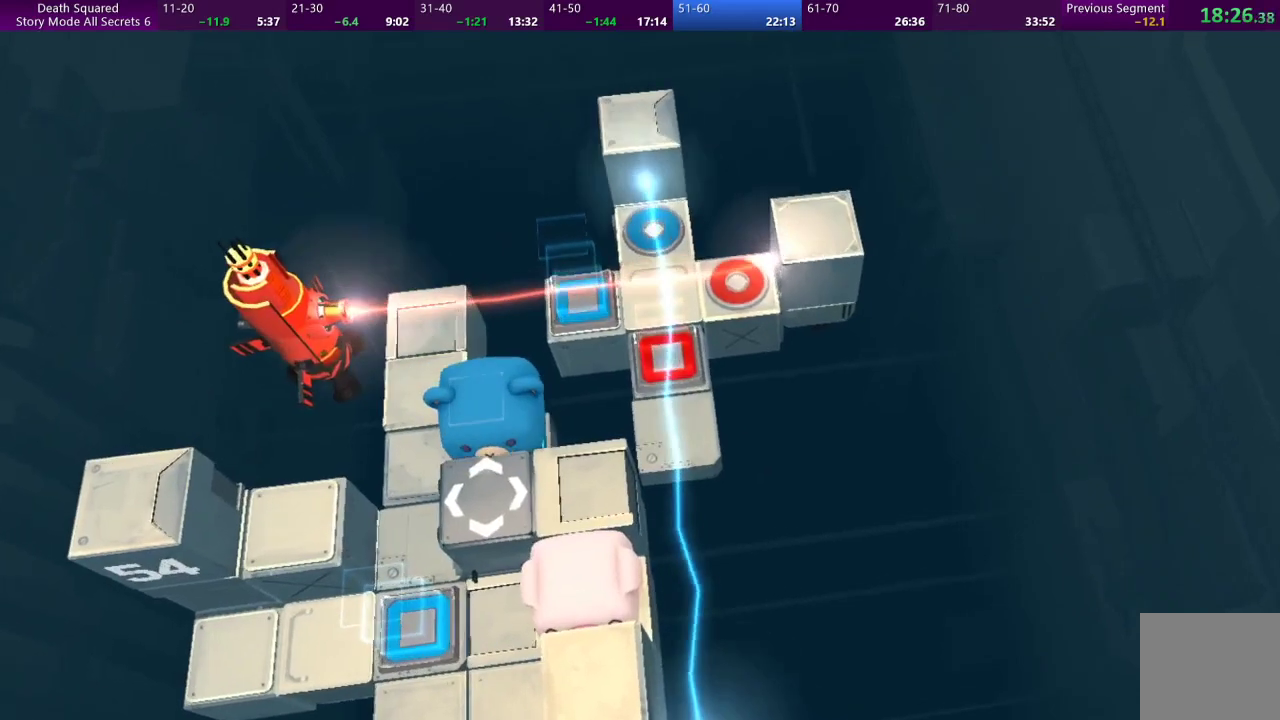
Gameplay with a controller (PlayStation layout); each line is a JSON object with the inputs held at the frame after it. "events" lists button and stick changes between this image and that frame as [ms after this image, input, new state], when the widget could be followed in between. Not read: L3 R3 right_stick.
{"buttons": [], "left_stick": "center", "events": []}
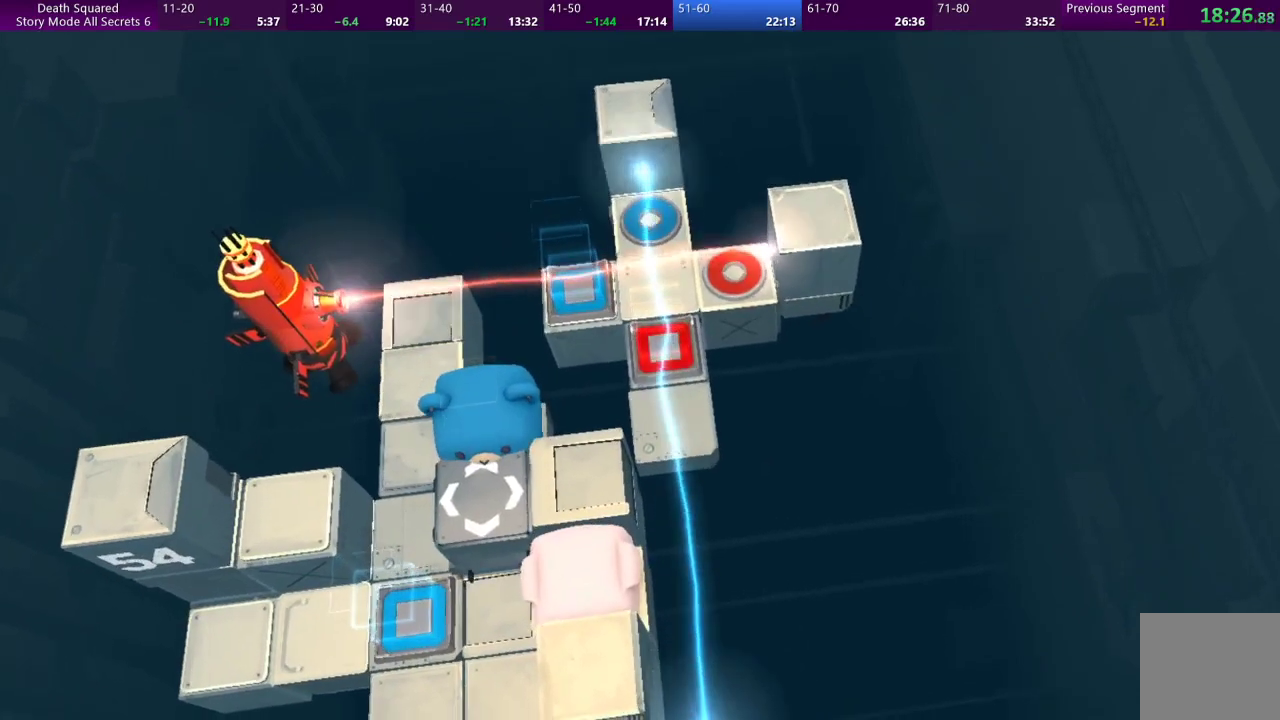
{"buttons": [], "left_stick": "center", "events": [[267, "left_stick", "right"], [367, "left_stick", "center"]]}
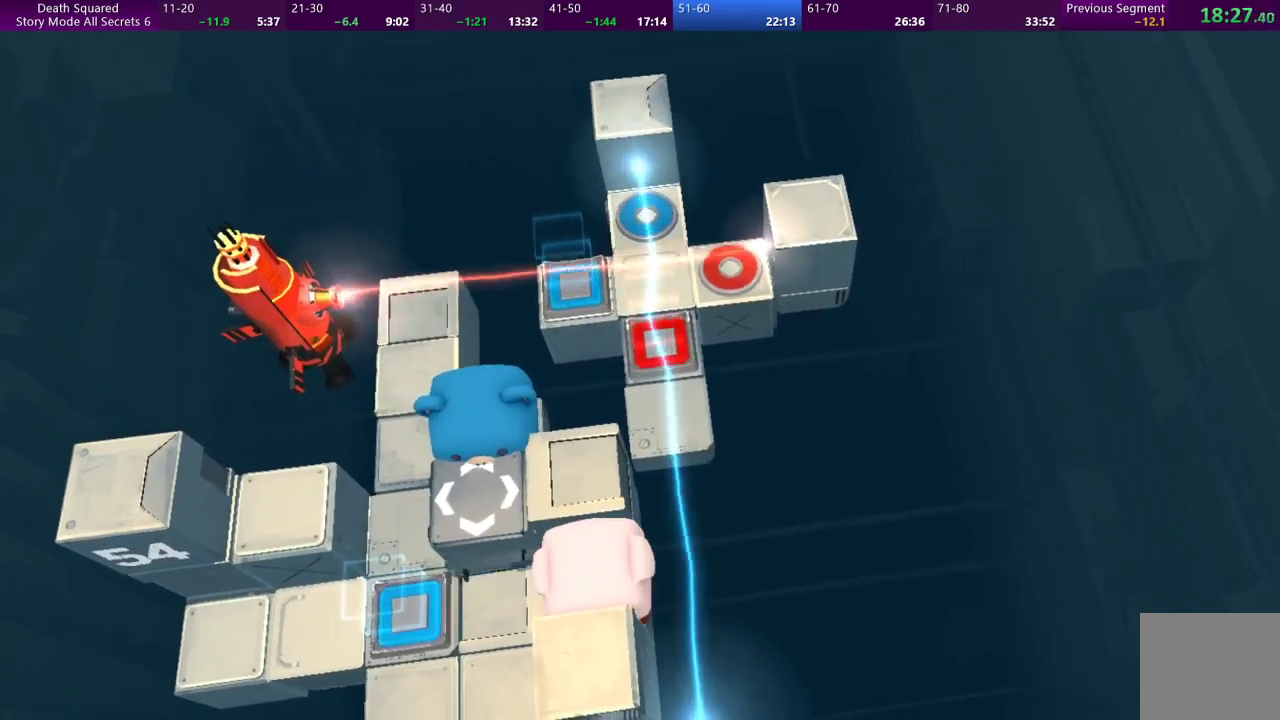
{"buttons": [], "left_stick": "left", "events": [[267, "left_stick", "left"]]}
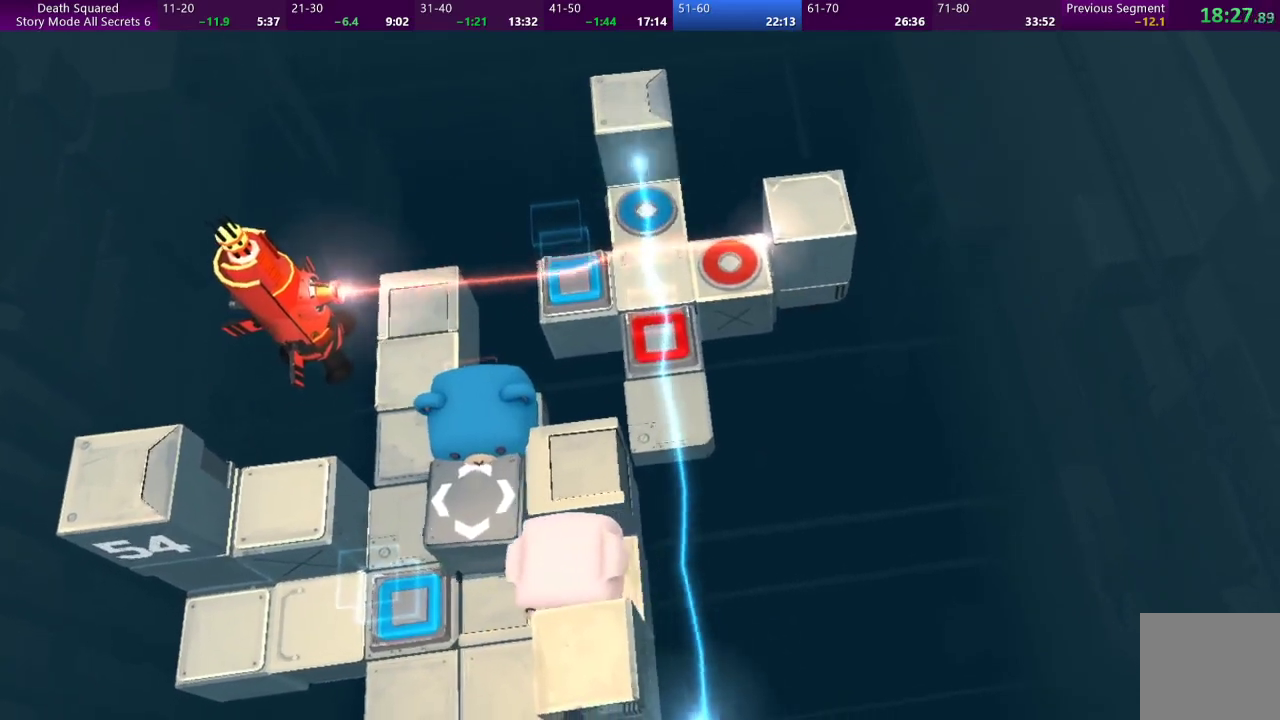
{"buttons": [], "left_stick": "left", "events": []}
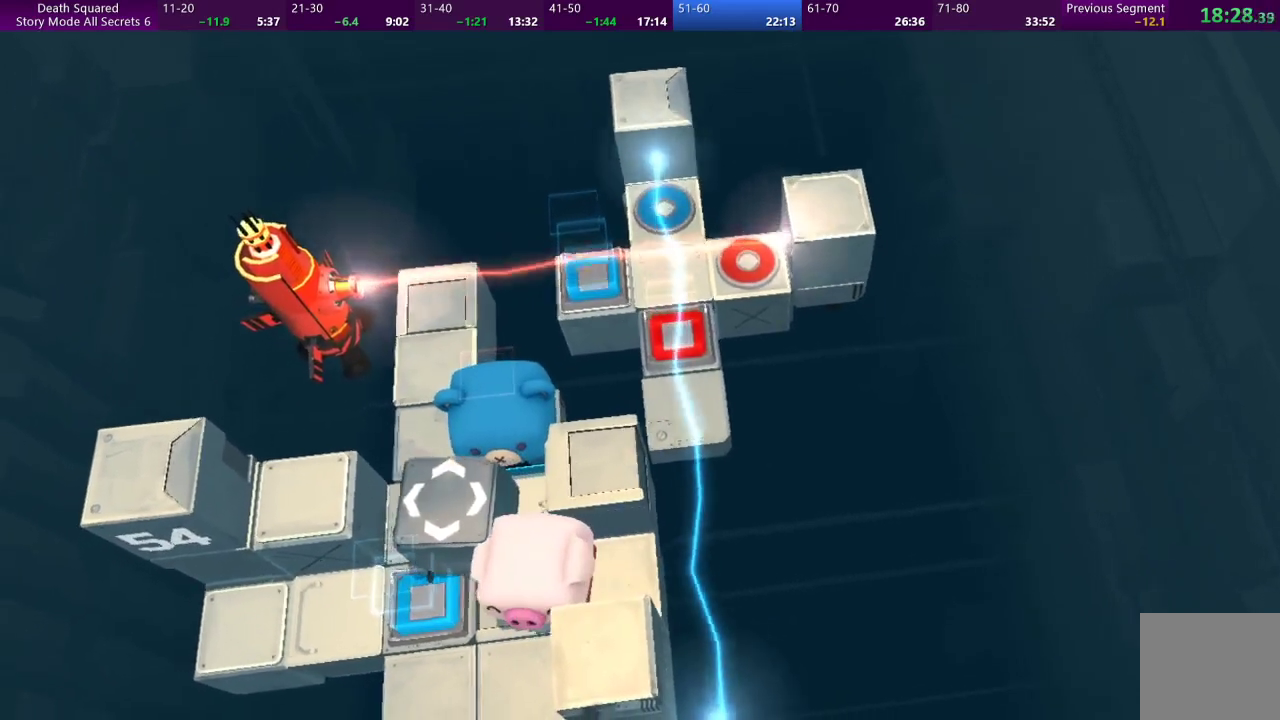
{"buttons": [], "left_stick": "down-right", "events": [[433, "left_stick", "down-right"]]}
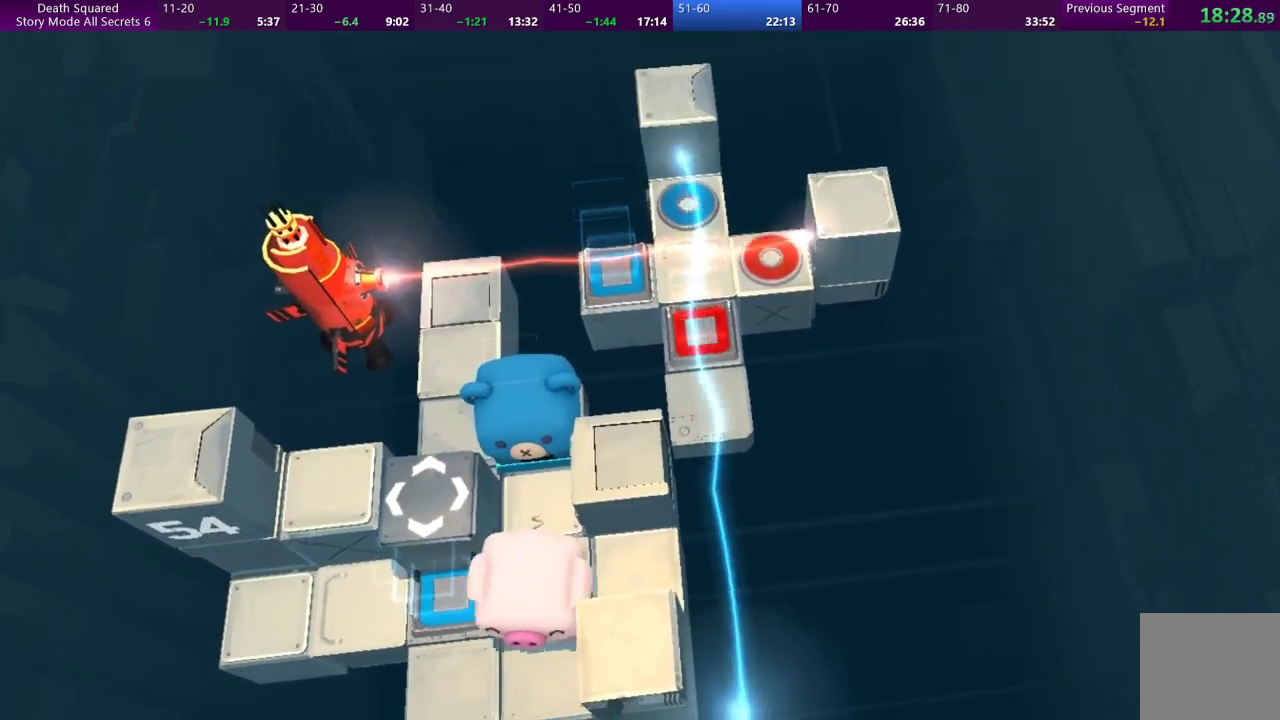
{"buttons": [], "left_stick": "up-left", "events": [[100, "left_stick", "down"], [300, "left_stick", "left"], [500, "left_stick", "up-left"]]}
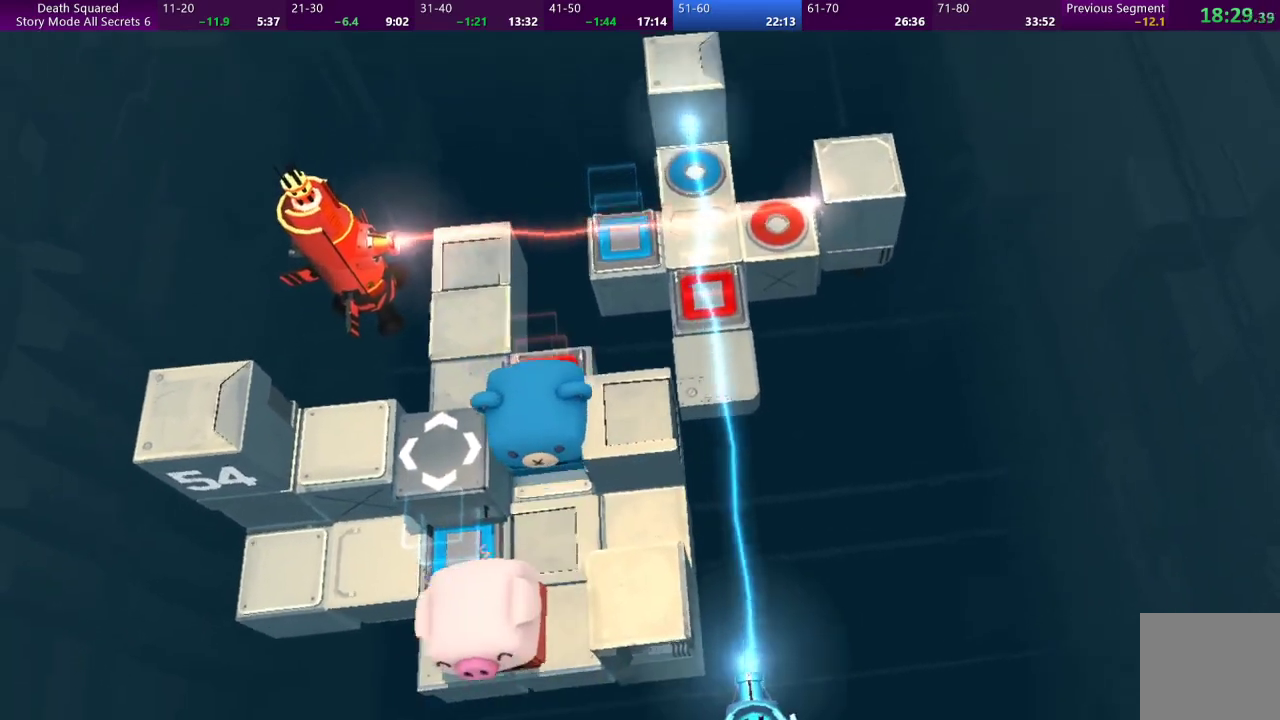
{"buttons": [], "left_stick": "up", "events": [[200, "left_stick", "up"]]}
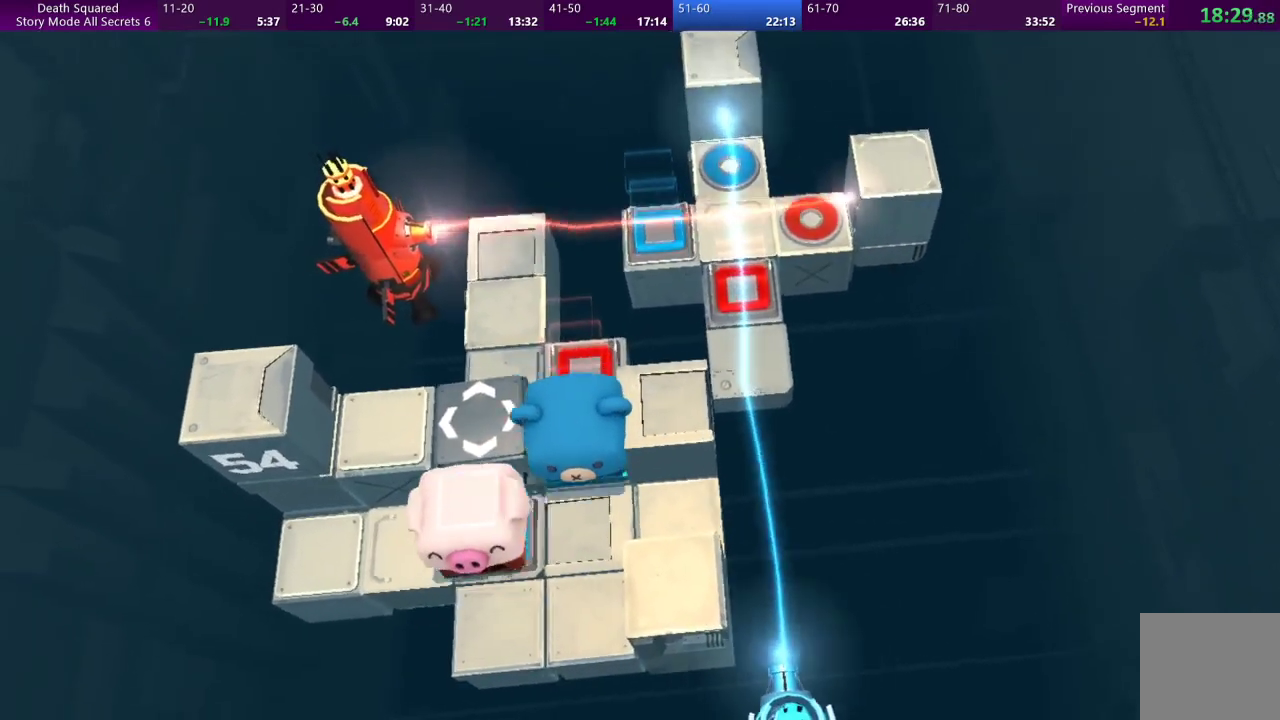
{"buttons": [], "left_stick": "up", "events": []}
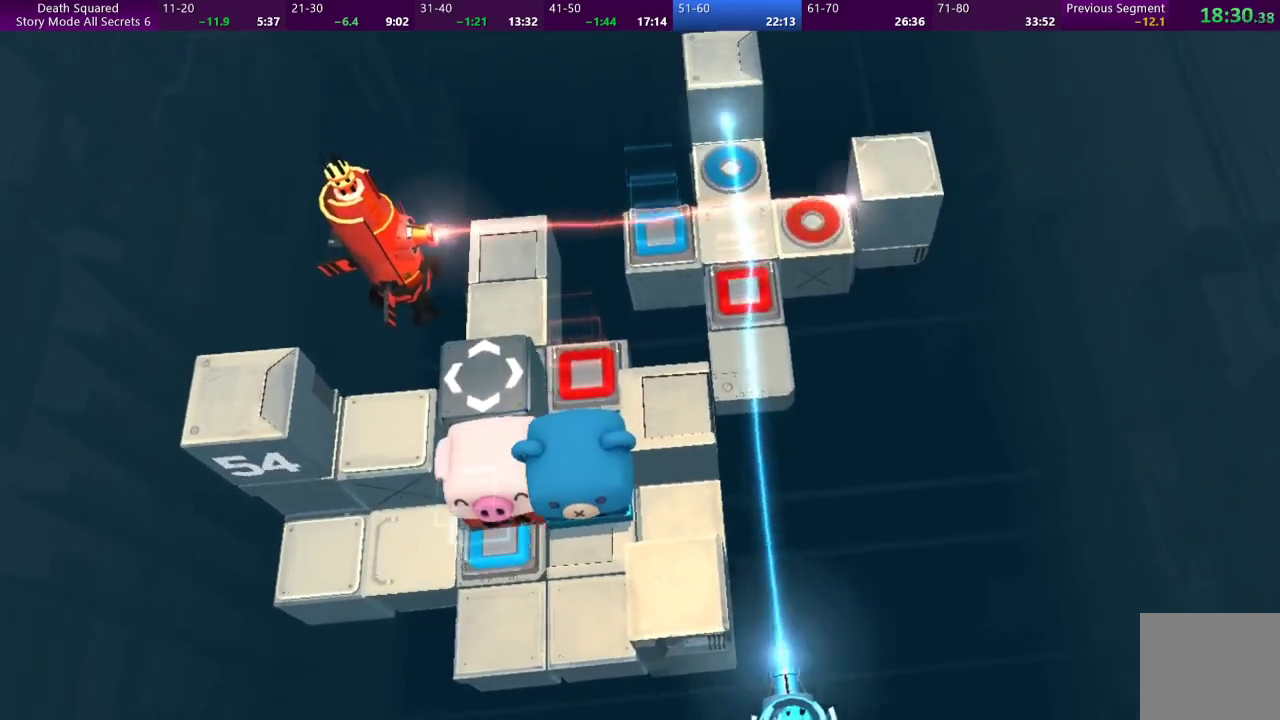
{"buttons": [], "left_stick": "up", "events": []}
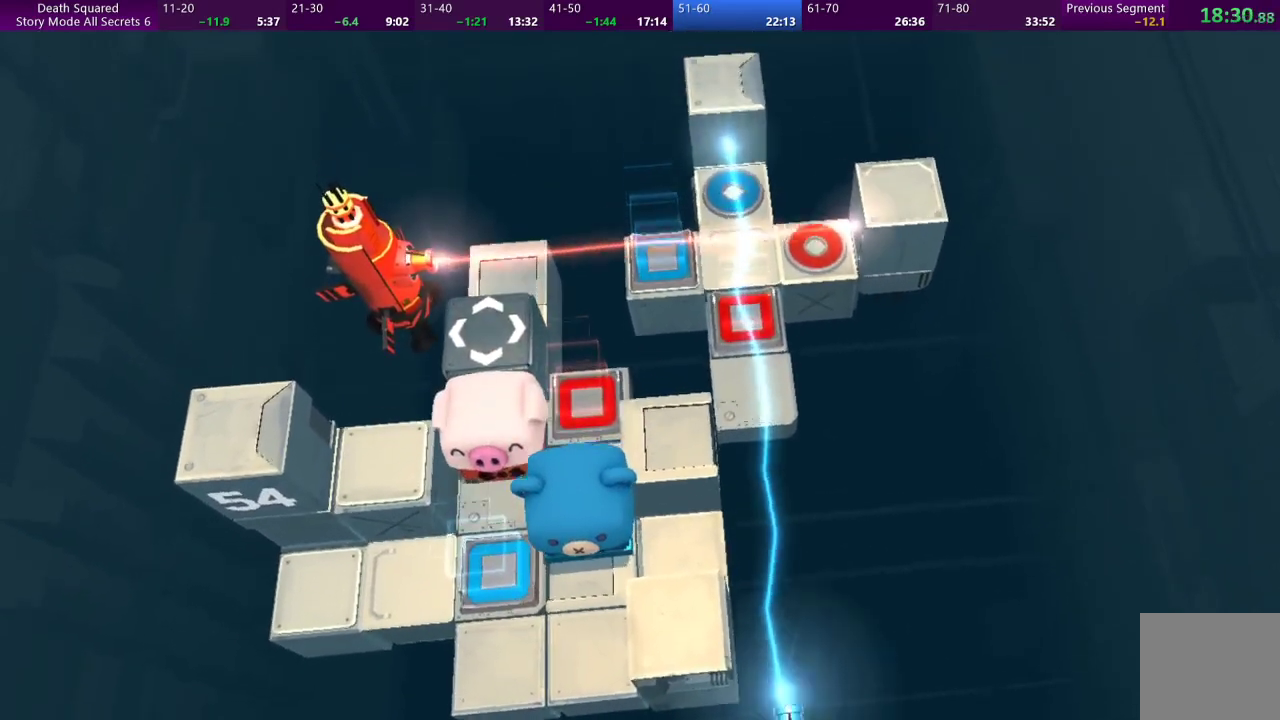
{"buttons": [], "left_stick": "up", "events": []}
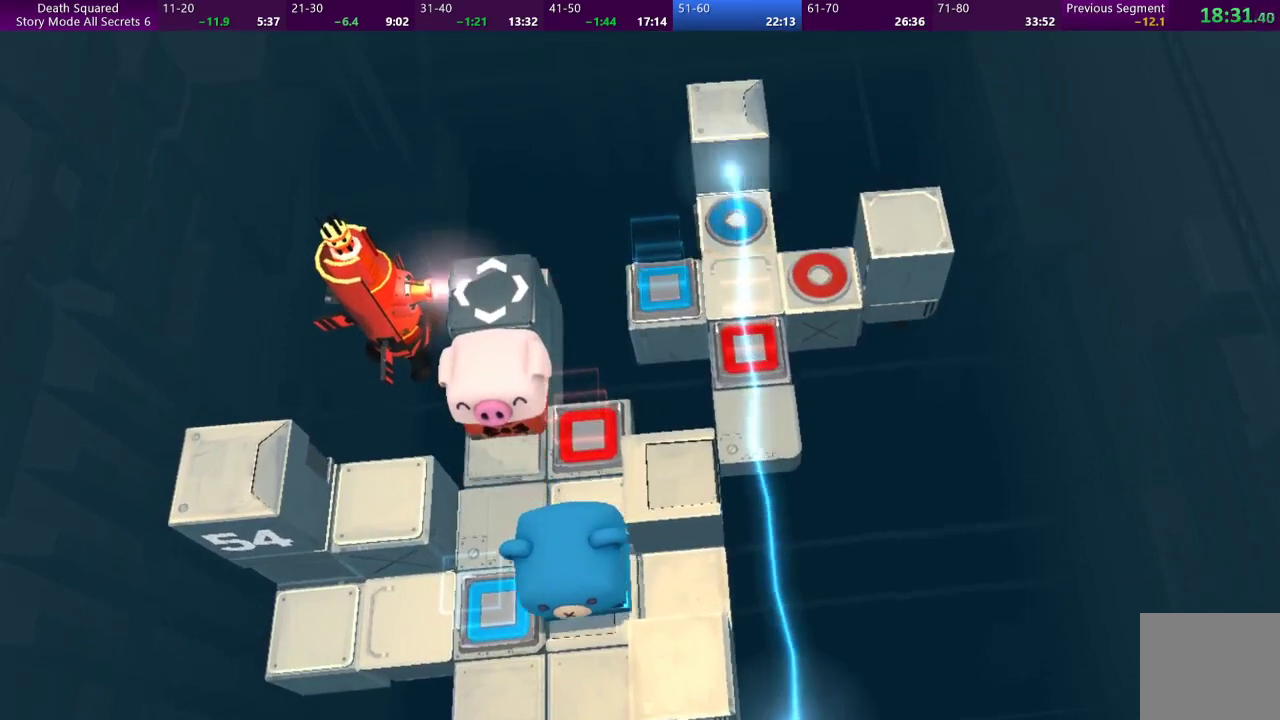
{"buttons": [], "left_stick": "center", "events": [[133, "left_stick", "center"]]}
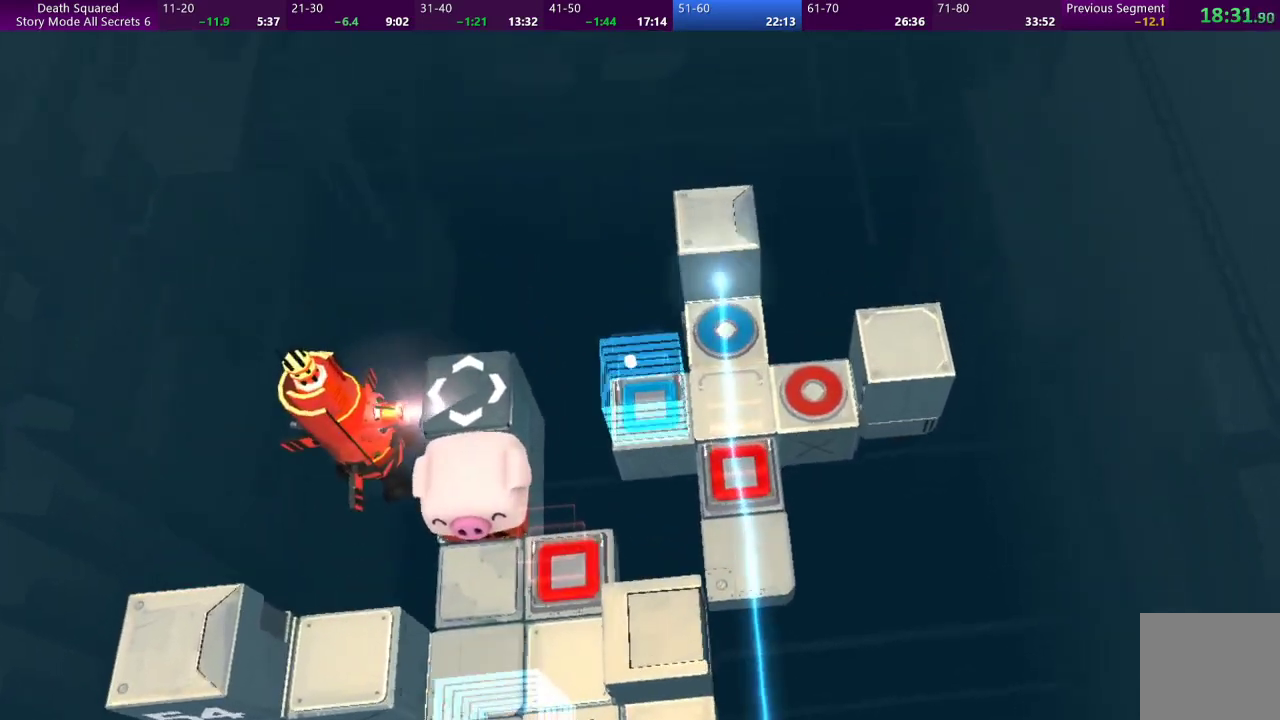
{"buttons": [], "left_stick": "center", "events": [[267, "left_stick", "down"], [400, "left_stick", "center"]]}
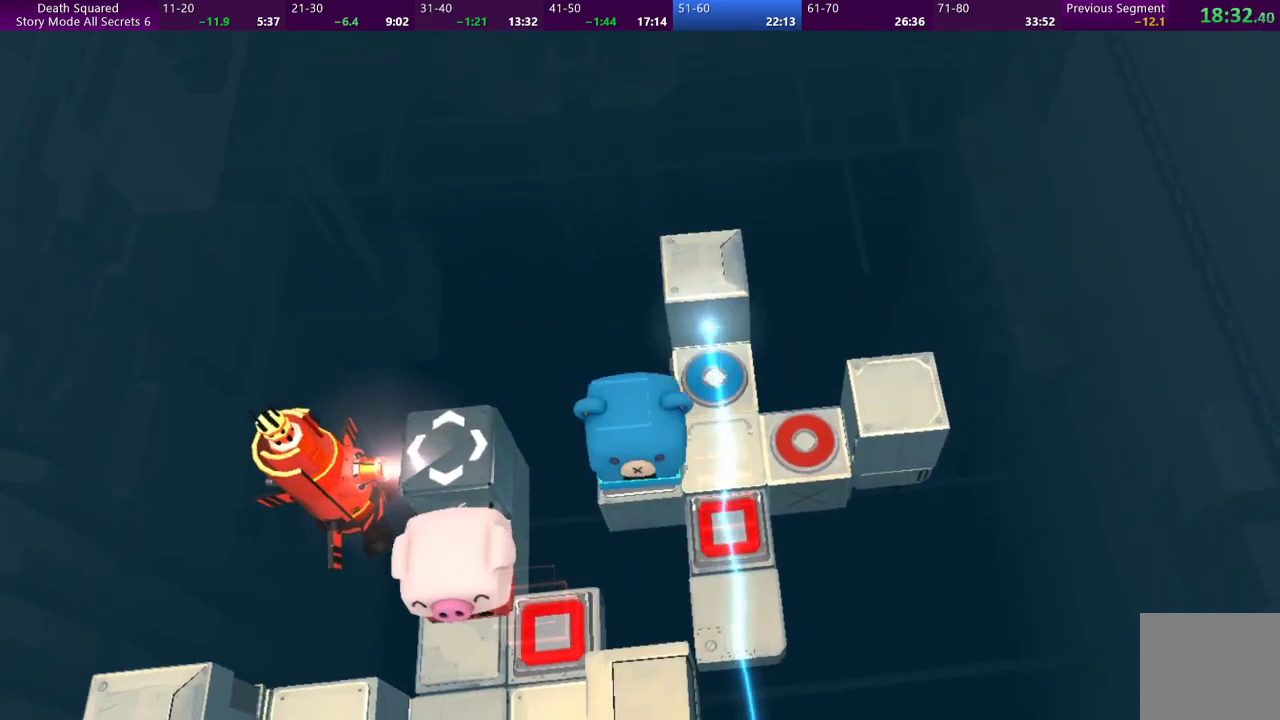
{"buttons": [], "left_stick": "center", "events": []}
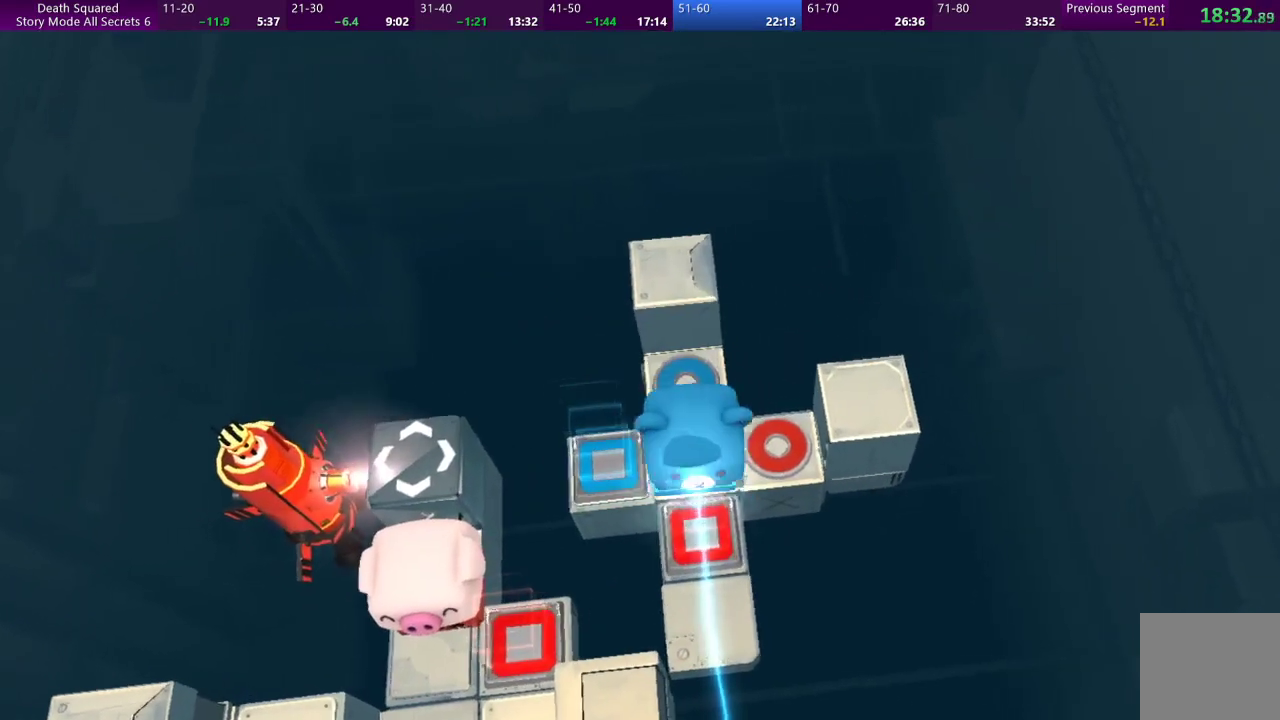
{"buttons": [], "left_stick": "center", "events": [[33, "left_stick", "down"], [400, "left_stick", "center"]]}
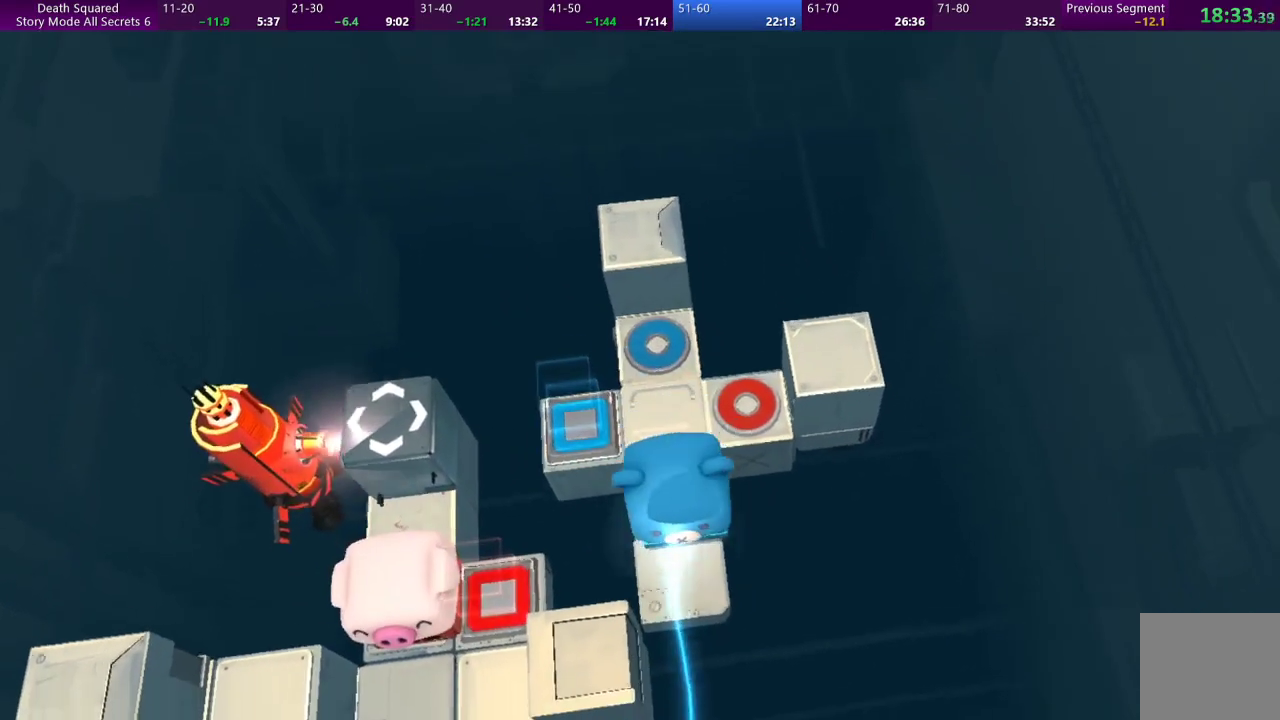
{"buttons": [], "left_stick": "right", "events": [[267, "left_stick", "right"]]}
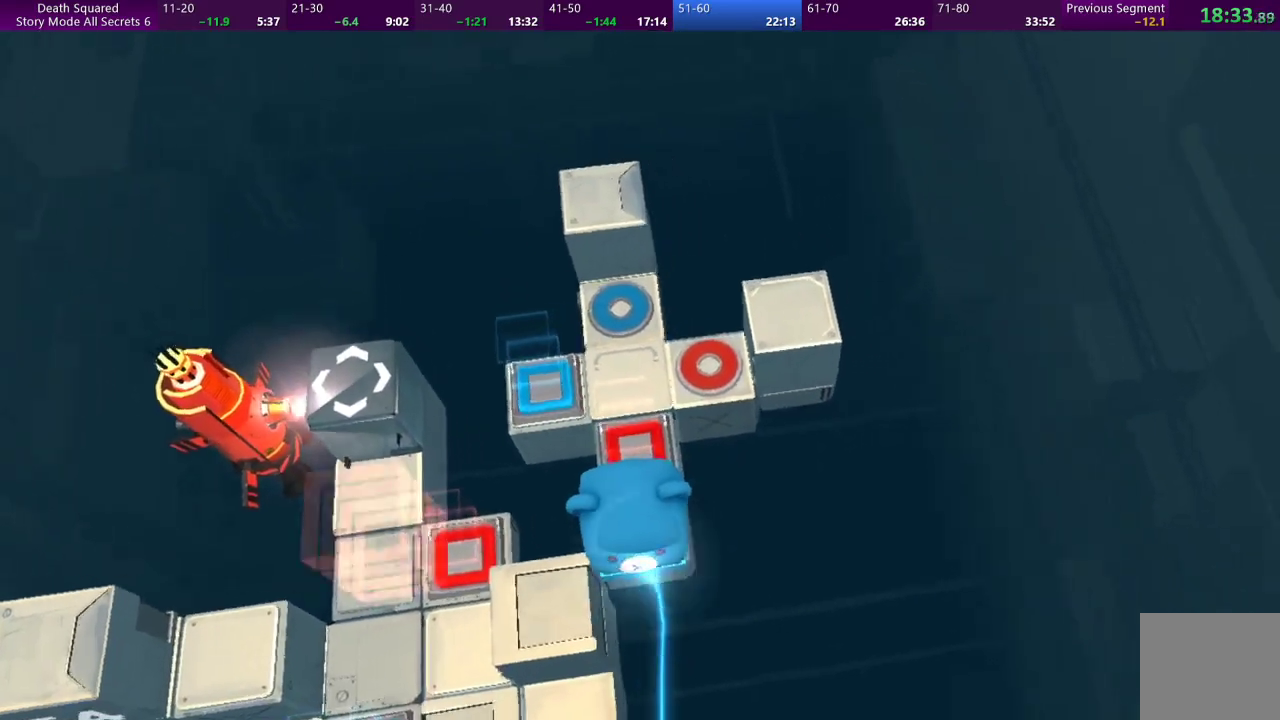
{"buttons": [], "left_stick": "up", "events": [[167, "left_stick", "center"], [200, "CROSS", "down"], [333, "CROSS", "up"], [400, "left_stick", "up"]]}
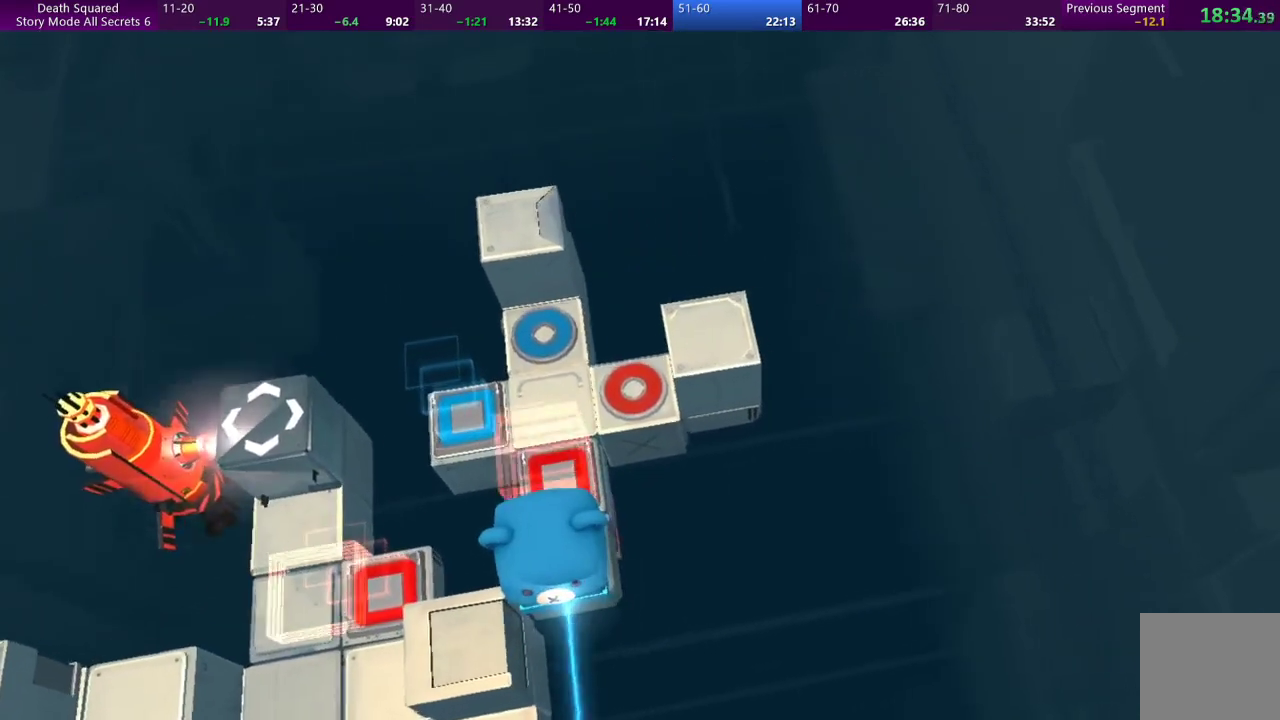
{"buttons": [], "left_stick": "up-right", "events": [[300, "left_stick", "up-right"]]}
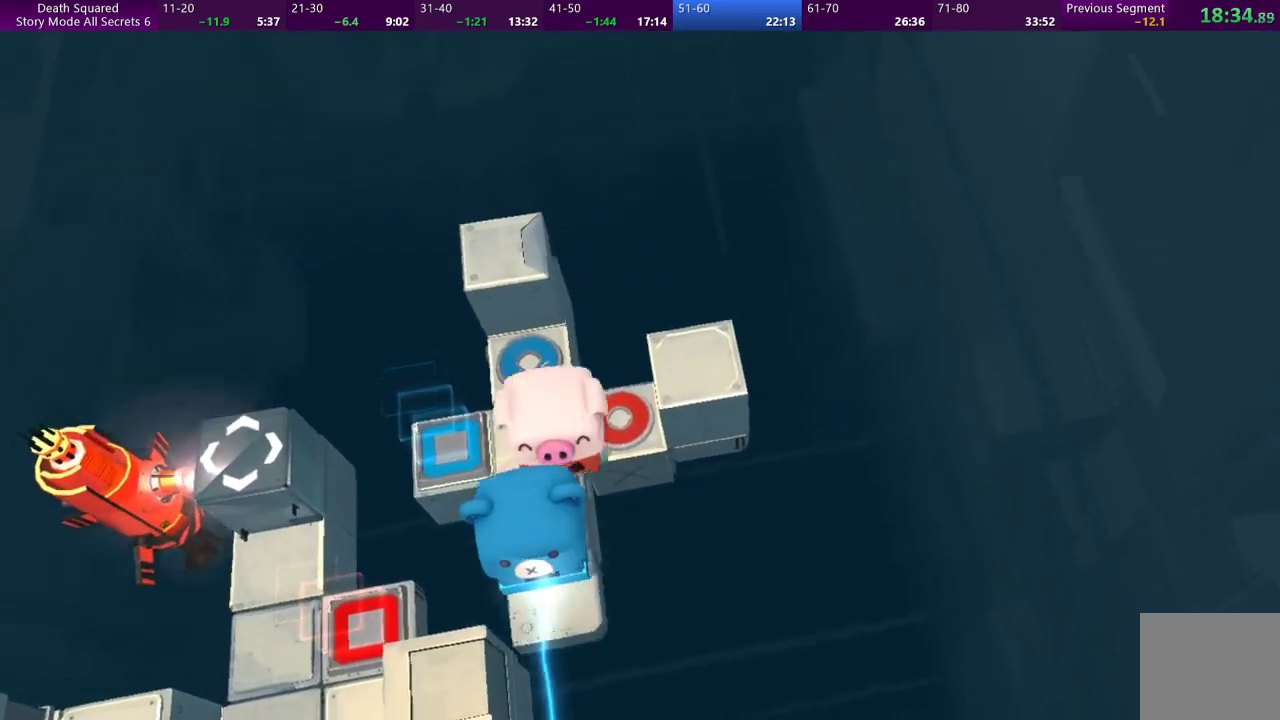
{"buttons": [], "left_stick": "center", "events": [[100, "left_stick", "right"], [467, "left_stick", "center"]]}
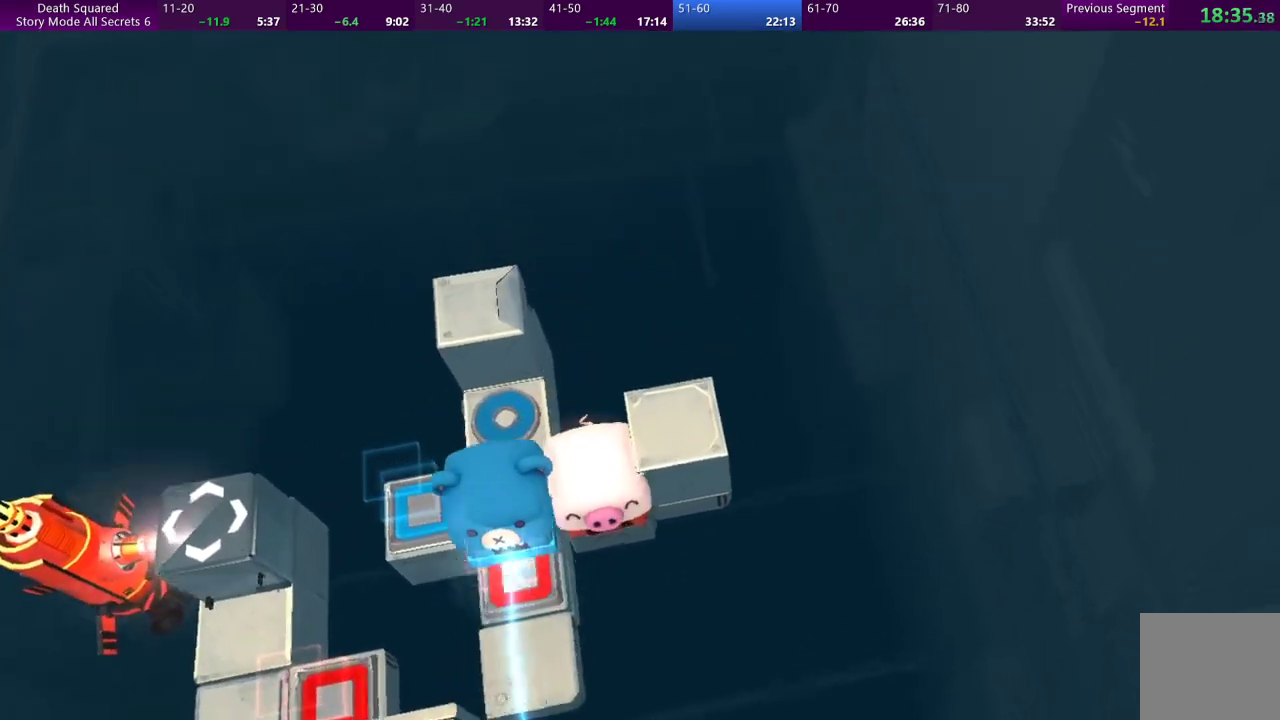
{"buttons": ["CROSS"], "left_stick": "up", "events": [[67, "CROSS", "down"], [200, "CROSS", "up"], [300, "CROSS", "down"], [400, "CROSS", "up"], [433, "left_stick", "up"], [467, "CROSS", "down"]]}
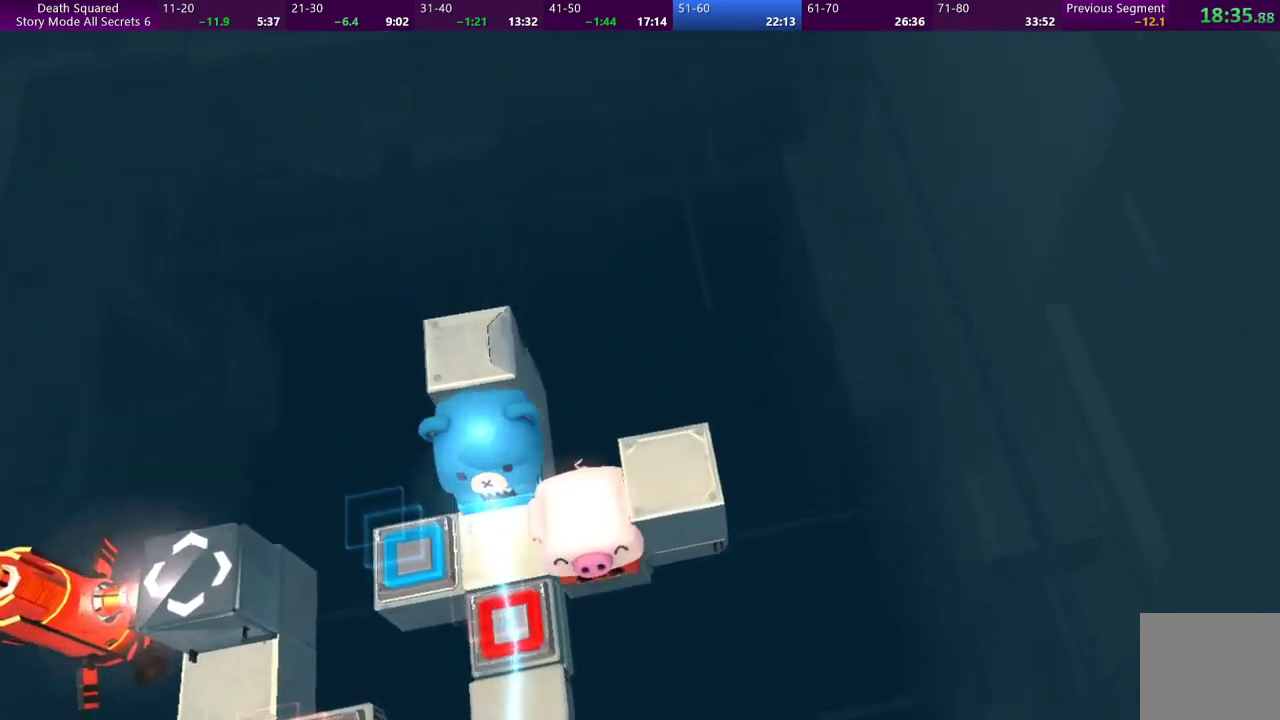
{"buttons": ["CROSS"], "left_stick": "center", "events": [[33, "left_stick", "center"], [67, "CROSS", "up"], [167, "CROSS", "down"], [267, "CROSS", "up"], [333, "CROSS", "down"], [433, "CROSS", "up"], [500, "CROSS", "down"]]}
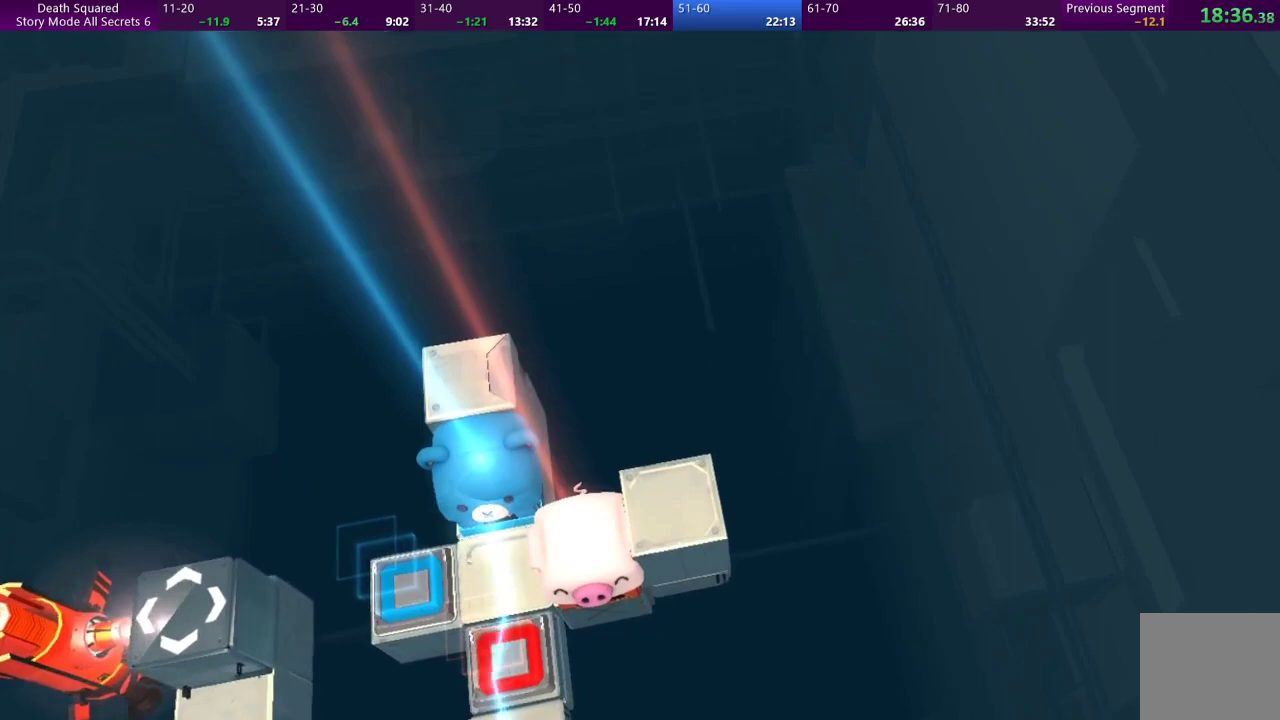
{"buttons": [], "left_stick": "center", "events": [[100, "CROSS", "up"], [200, "CROSS", "down"], [300, "CROSS", "up"], [367, "CROSS", "down"], [467, "CROSS", "up"]]}
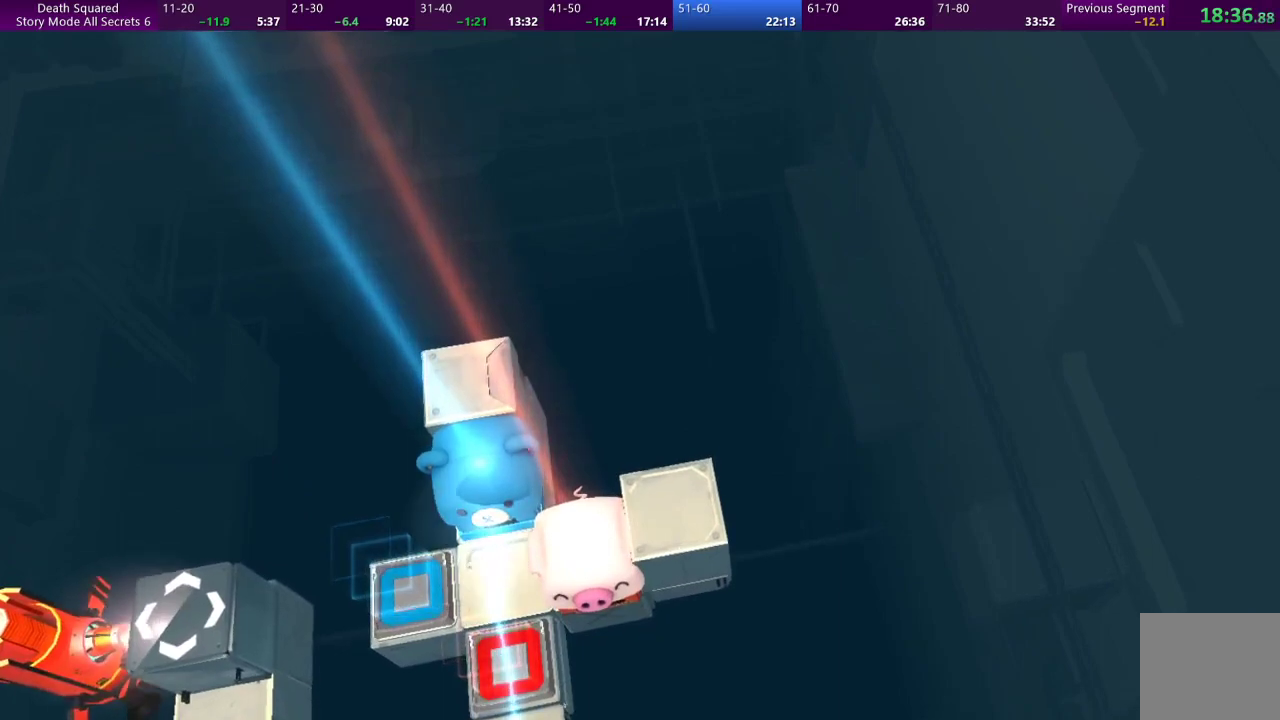
{"buttons": [], "left_stick": "center", "events": [[33, "CROSS", "down"], [133, "CROSS", "up"], [233, "CROSS", "down"], [333, "CROSS", "up"], [400, "CROSS", "down"], [500, "CROSS", "up"]]}
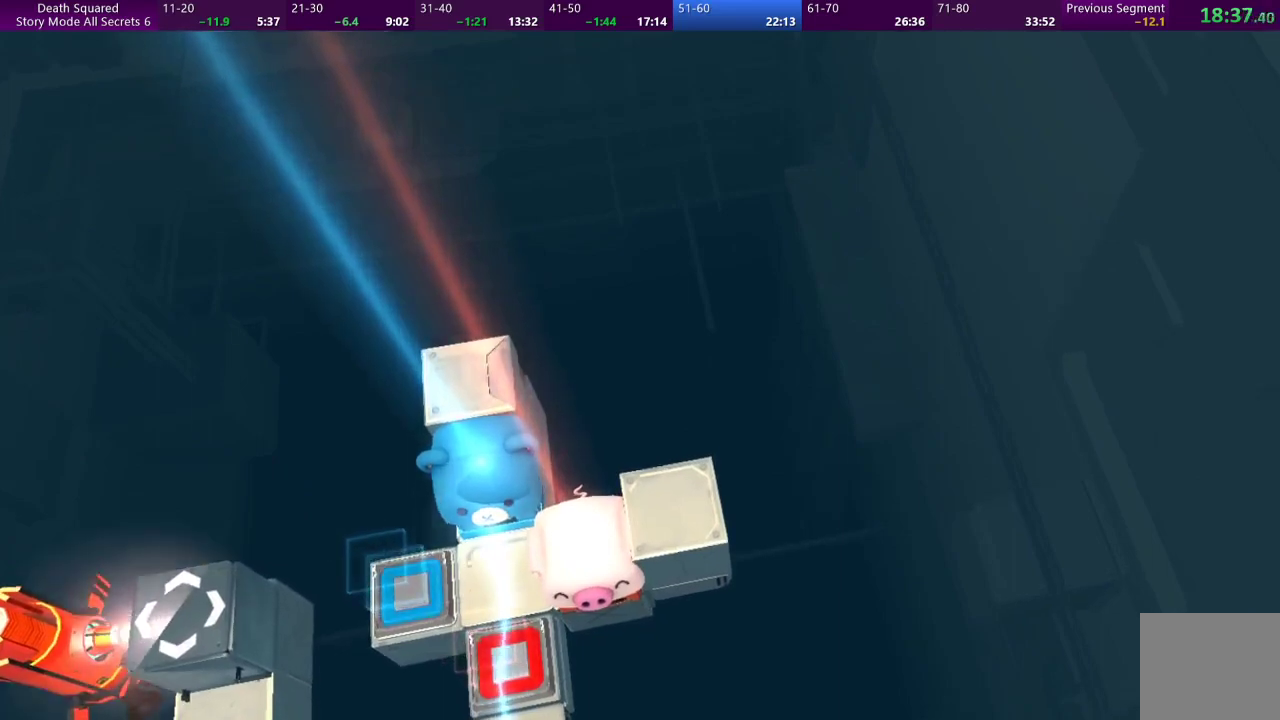
{"buttons": [], "left_stick": "center", "events": [[67, "CROSS", "down"], [167, "CROSS", "up"], [233, "CROSS", "down"], [333, "CROSS", "up"], [400, "CROSS", "down"], [500, "CROSS", "up"]]}
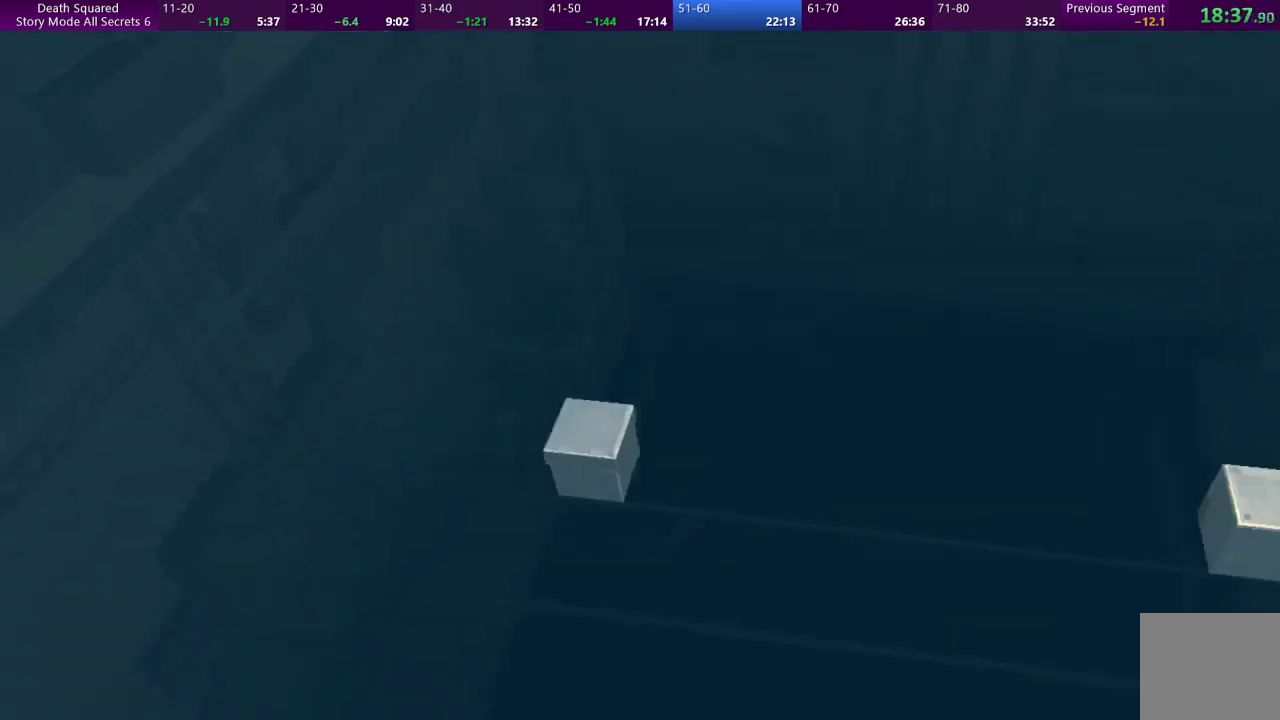
{"buttons": ["CROSS"], "left_stick": "center", "events": [[67, "CROSS", "down"], [167, "CROSS", "up"], [267, "CROSS", "down"], [333, "CROSS", "up"], [433, "CROSS", "down"]]}
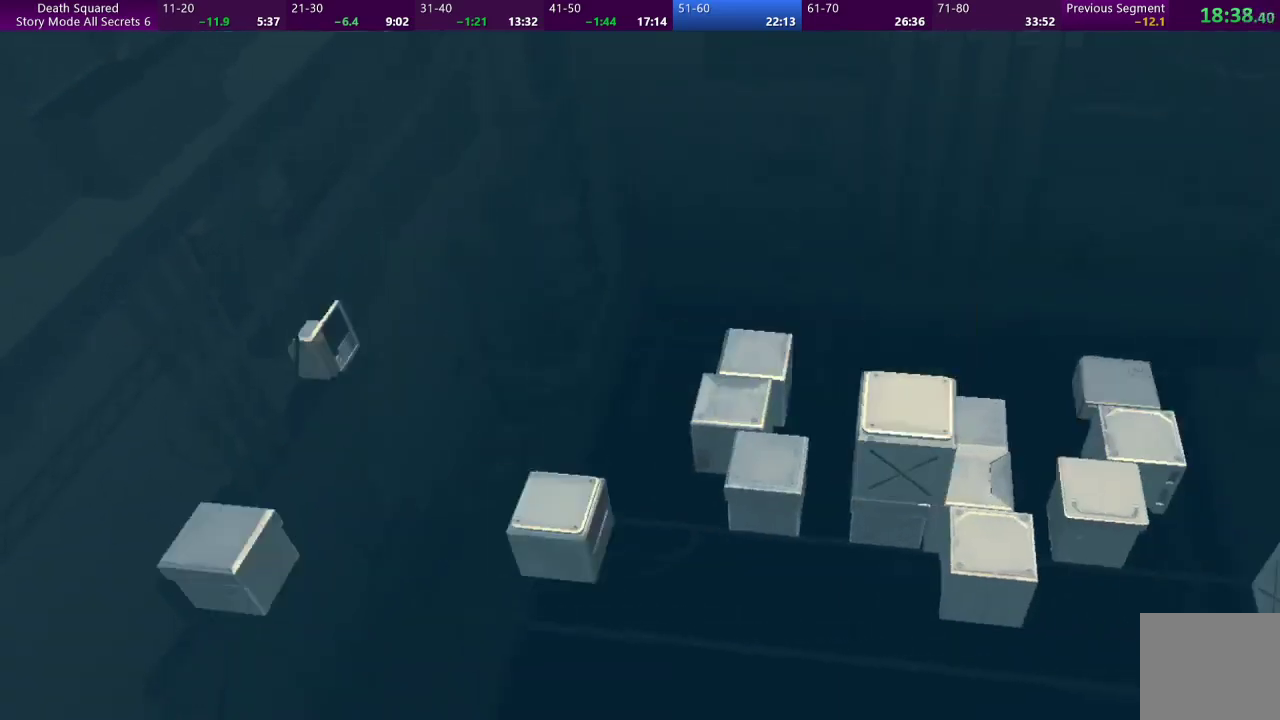
{"buttons": ["CROSS"], "left_stick": "center", "events": [[33, "CROSS", "up"], [100, "CROSS", "down"], [200, "CROSS", "up"], [267, "CROSS", "down"], [400, "CROSS", "up"], [467, "CROSS", "down"]]}
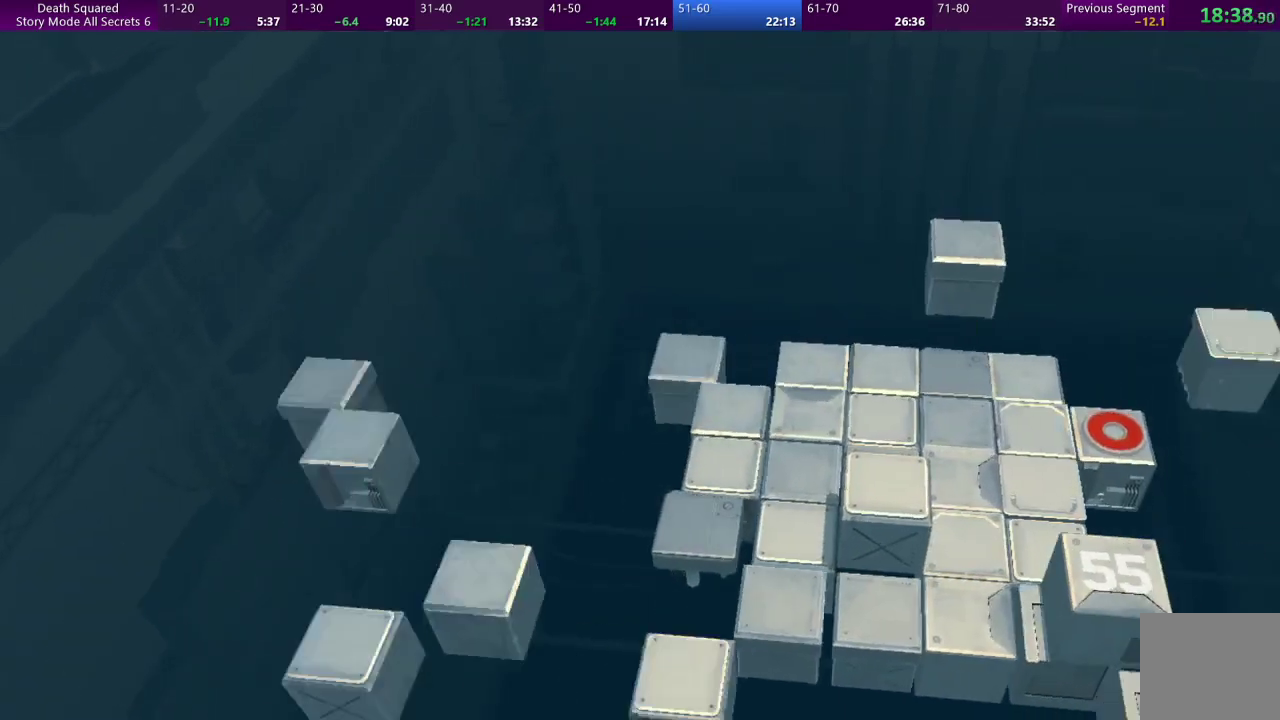
{"buttons": [], "left_stick": "center", "events": [[67, "CROSS", "up"], [167, "CROSS", "down"], [300, "CROSS", "up"]]}
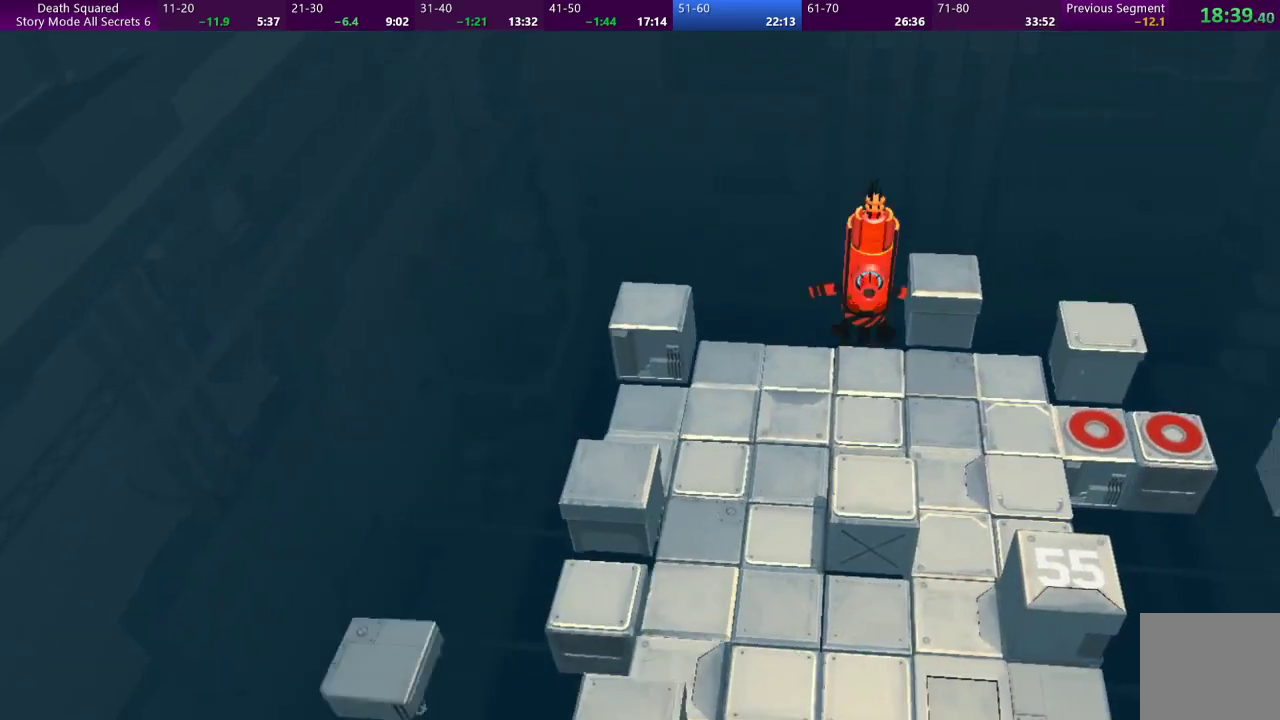
{"buttons": [], "left_stick": "center", "events": []}
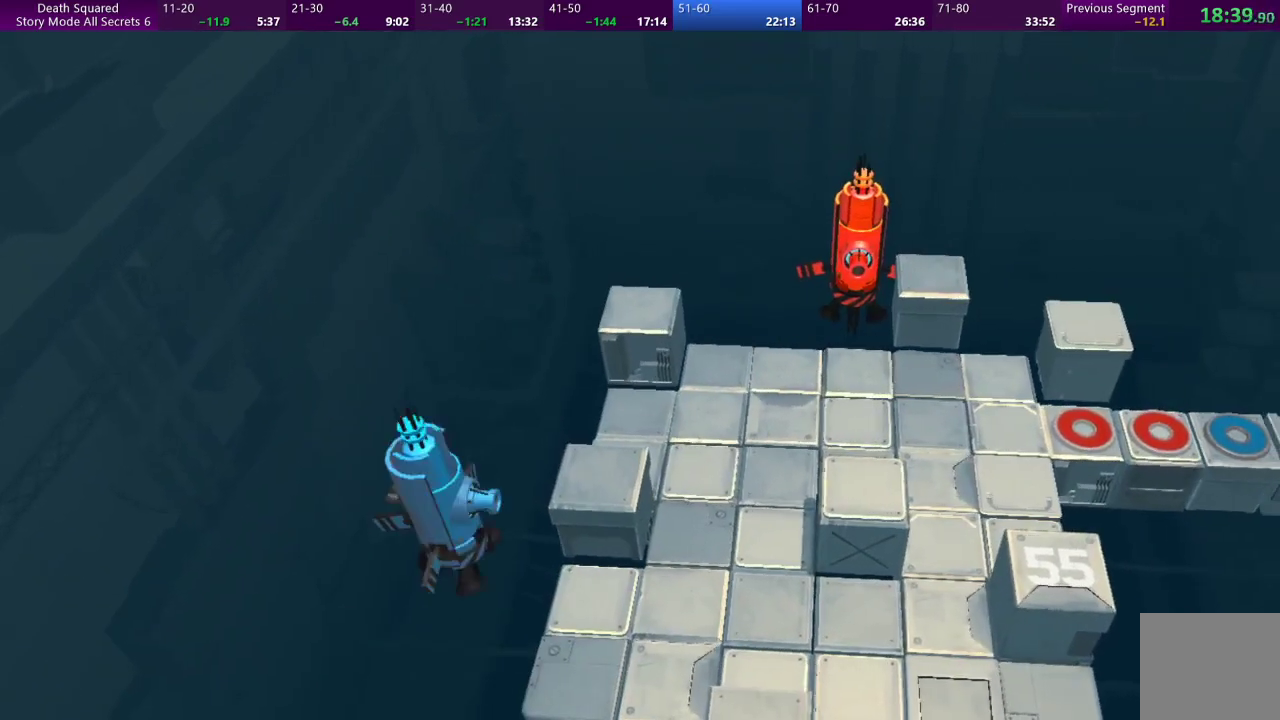
{"buttons": [], "left_stick": "center", "events": []}
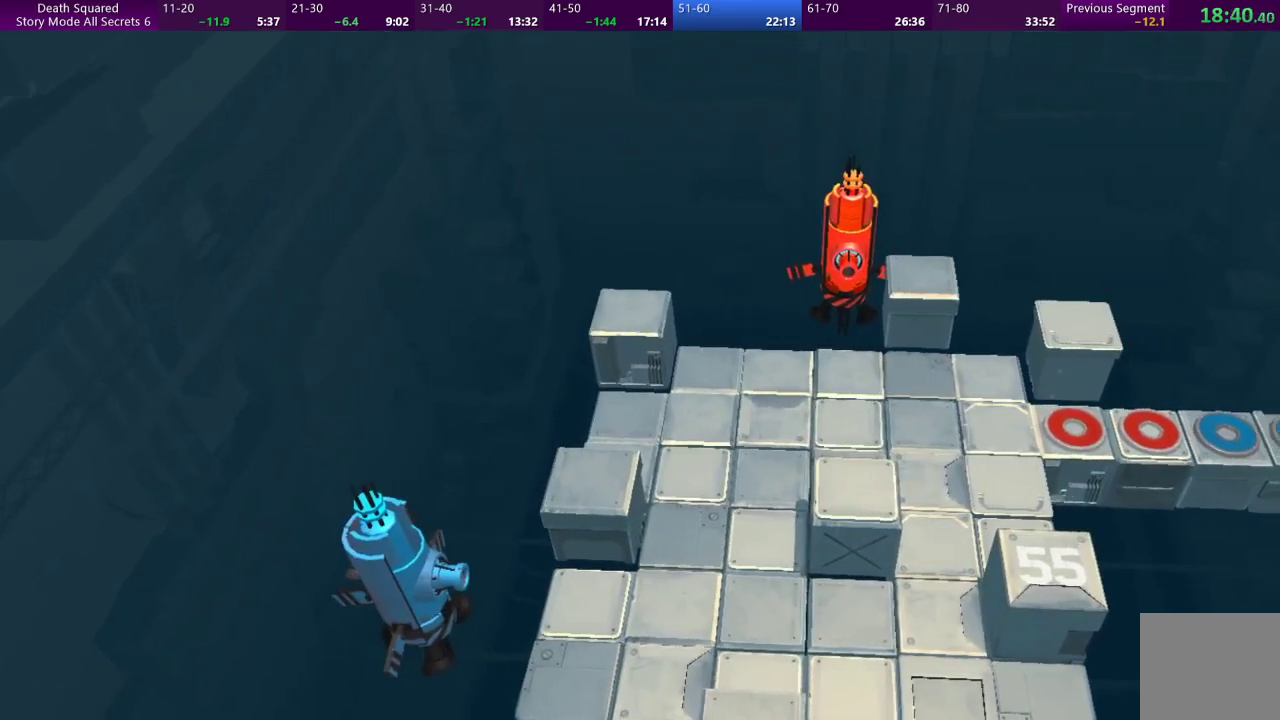
{"buttons": [], "left_stick": "center", "events": []}
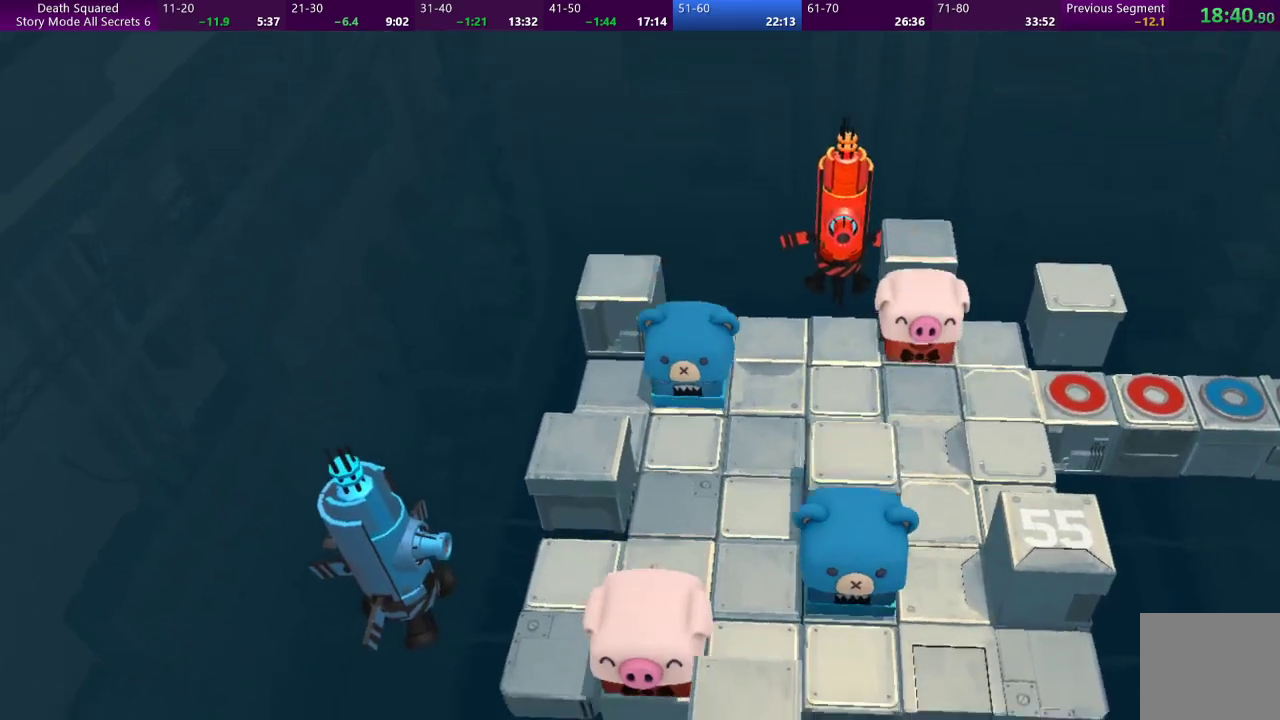
{"buttons": [], "left_stick": "right", "events": [[100, "left_stick", "right"]]}